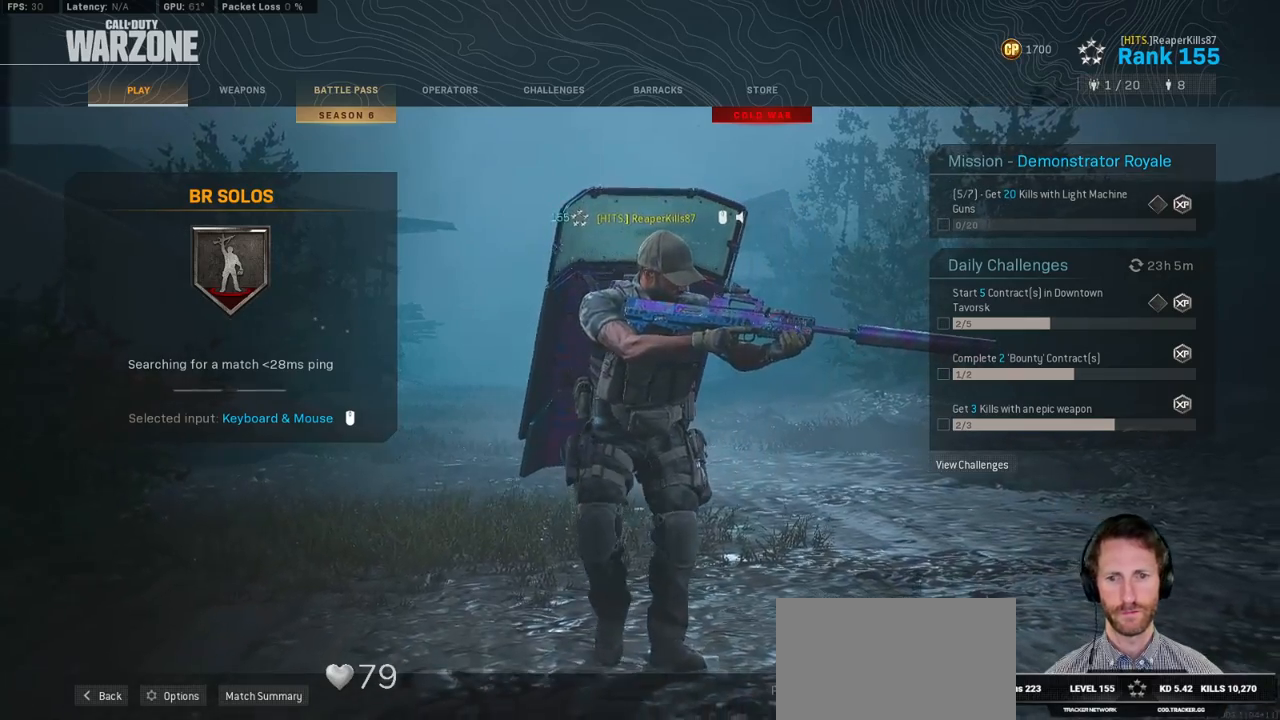
Gameplay with keyboard and mouse; each line is a JSON object with the keys and mouse buttons held at the frame after it. "events" lists presses ("down") and releases ("up") of "1", "2", "3", "4", "5", "a", "alt", "b", "c", "ctrl", "d", "e", "f", "g", "q", "r", "s", "shift", "space", "t", "tab", "v", "w", "x", "z", "mouse_left", "mouse_wheel", "mouse_right", "mouse_mb4" and "mouse_mb5" between this image and that frame as [ms after this image, input, new state], when the widget could be followed in between. "mouse_left", "mouse_wheel", "mouse_right", "mouse_mb4", "mouse_mb5" = the "left", "wheel", "right", "mb4", "mb5" buttons of the "mouse" list. No other keys are recorded. "wheel" means that the mouse wheel is clicked or scrolled. Mouse movement is not recorded.
{"keys": [], "mouse": [], "events": []}
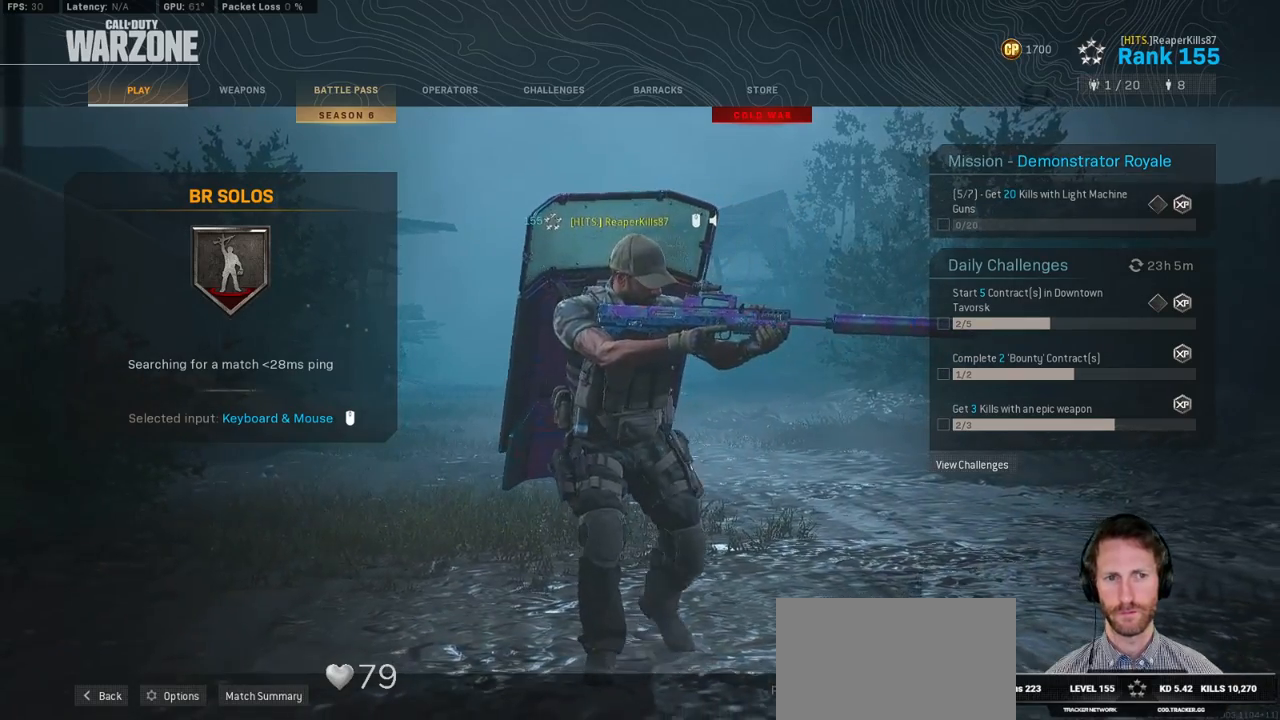
{"keys": [], "mouse": [], "events": [[167, "mouse_left", "down"], [283, "mouse_left", "up"]]}
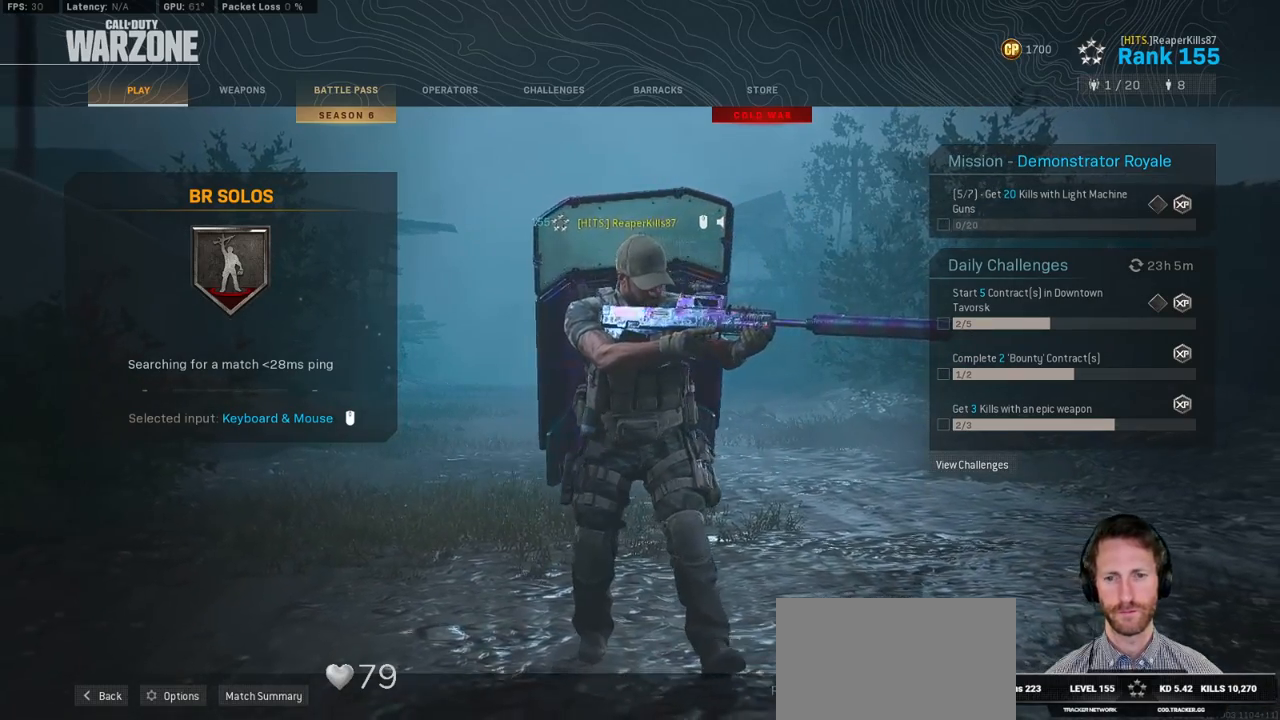
{"keys": [], "mouse": [], "events": [[117, "mouse_left", "down"], [200, "mouse_left", "up"]]}
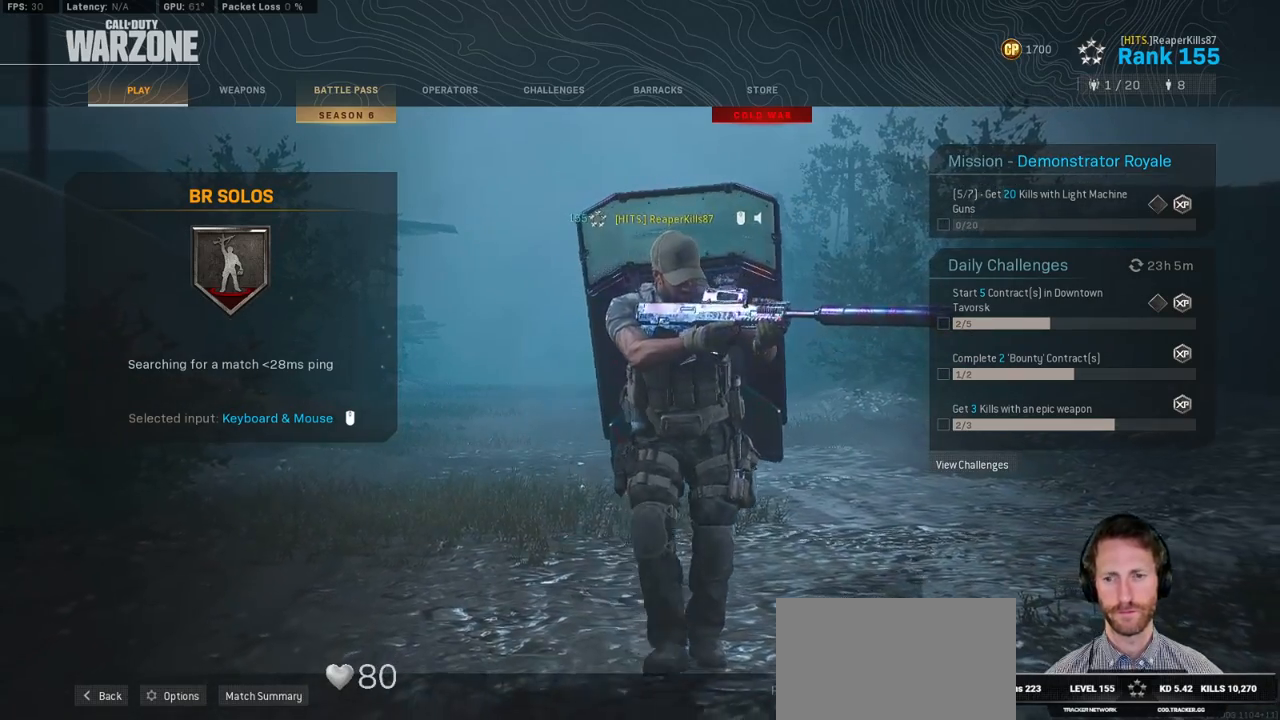
{"keys": [], "mouse": [], "events": []}
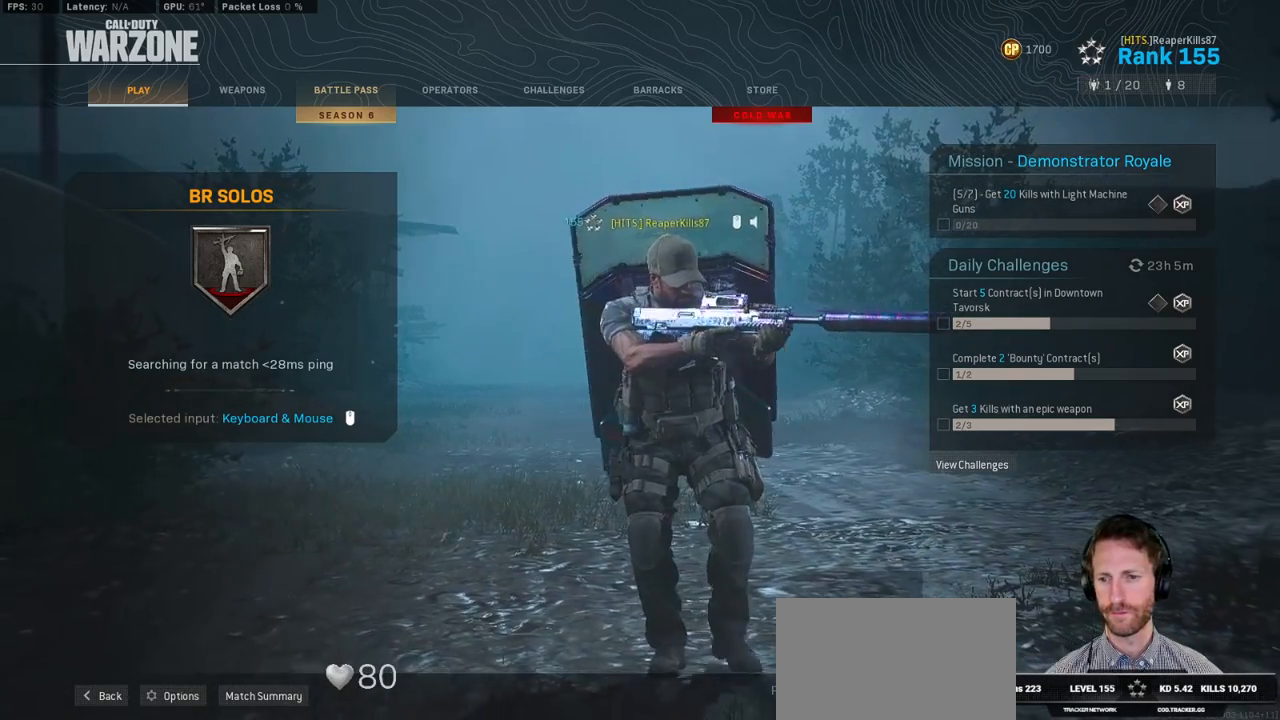
{"keys": [], "mouse": [], "events": []}
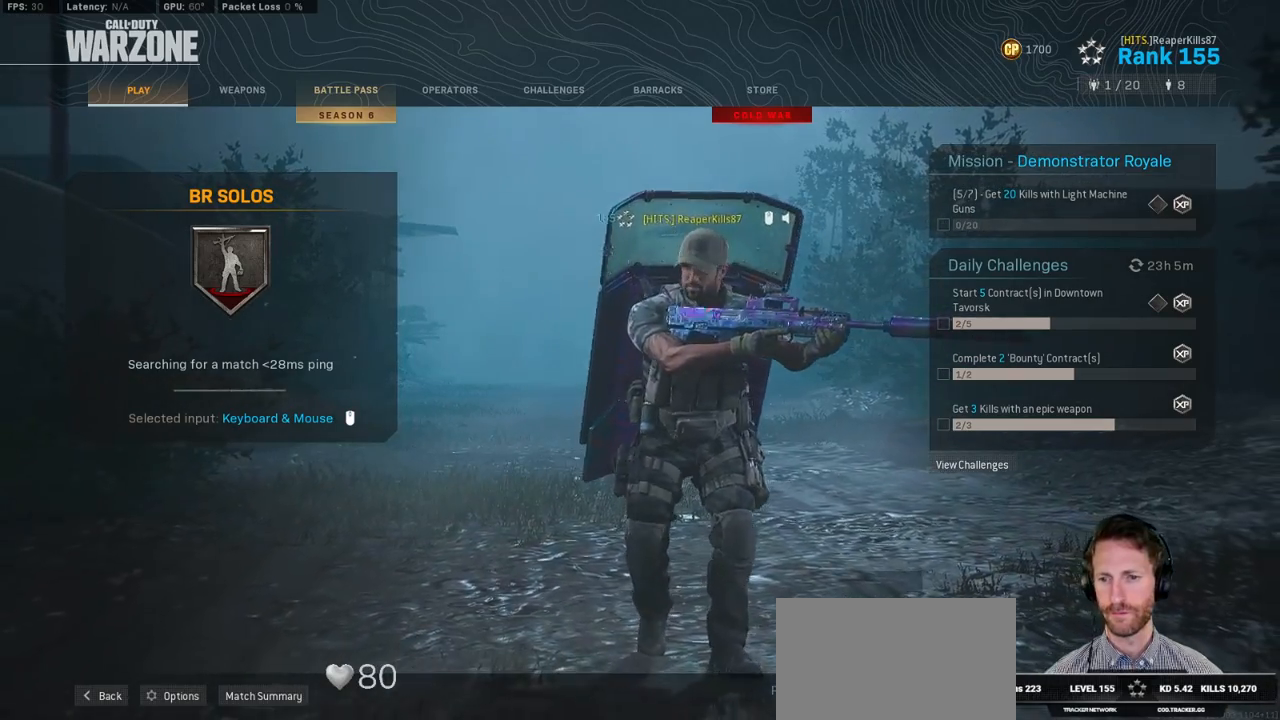
{"keys": [], "mouse": [], "events": []}
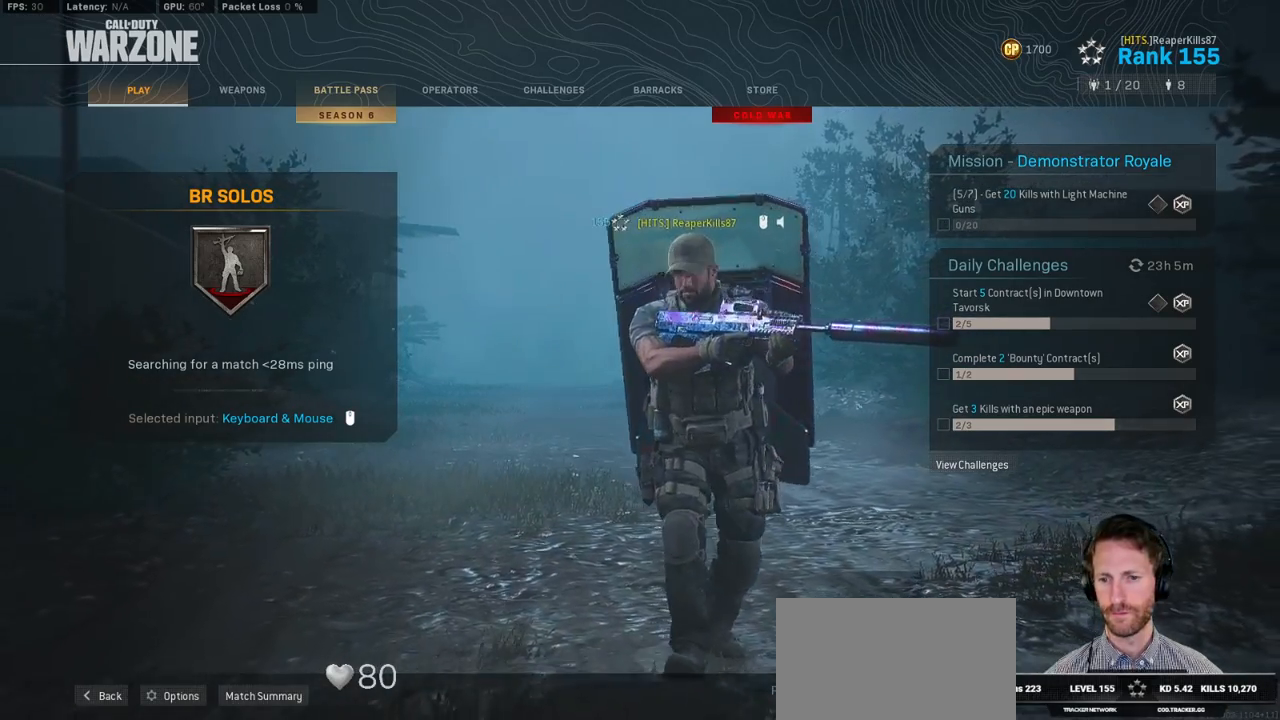
{"keys": [], "mouse": [], "events": []}
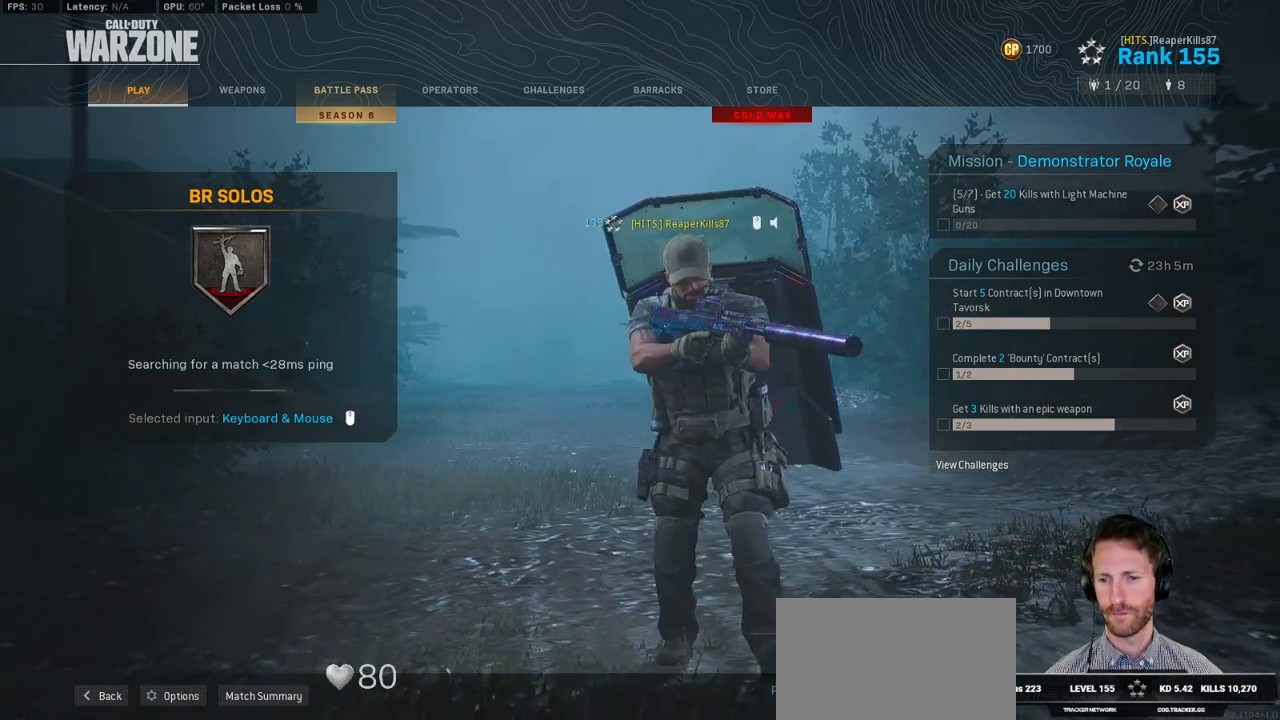
{"keys": [], "mouse": [], "events": []}
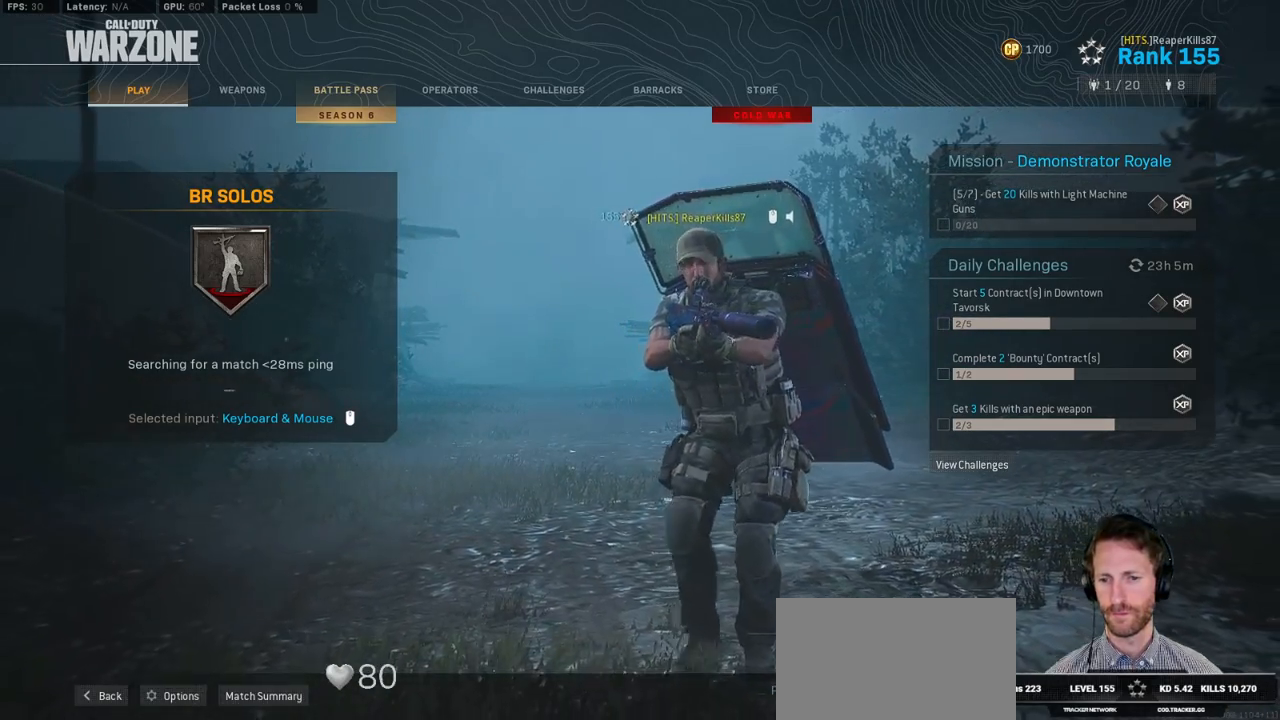
{"keys": [], "mouse": [], "events": []}
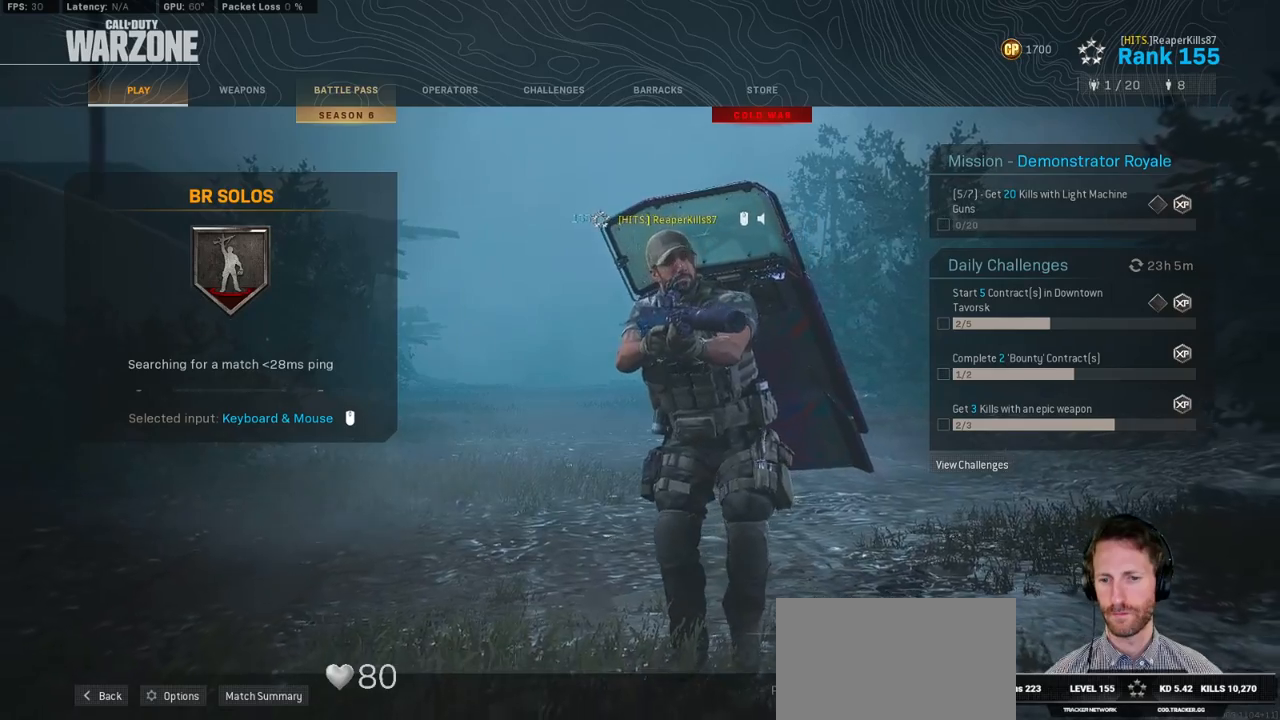
{"keys": [], "mouse": [], "events": []}
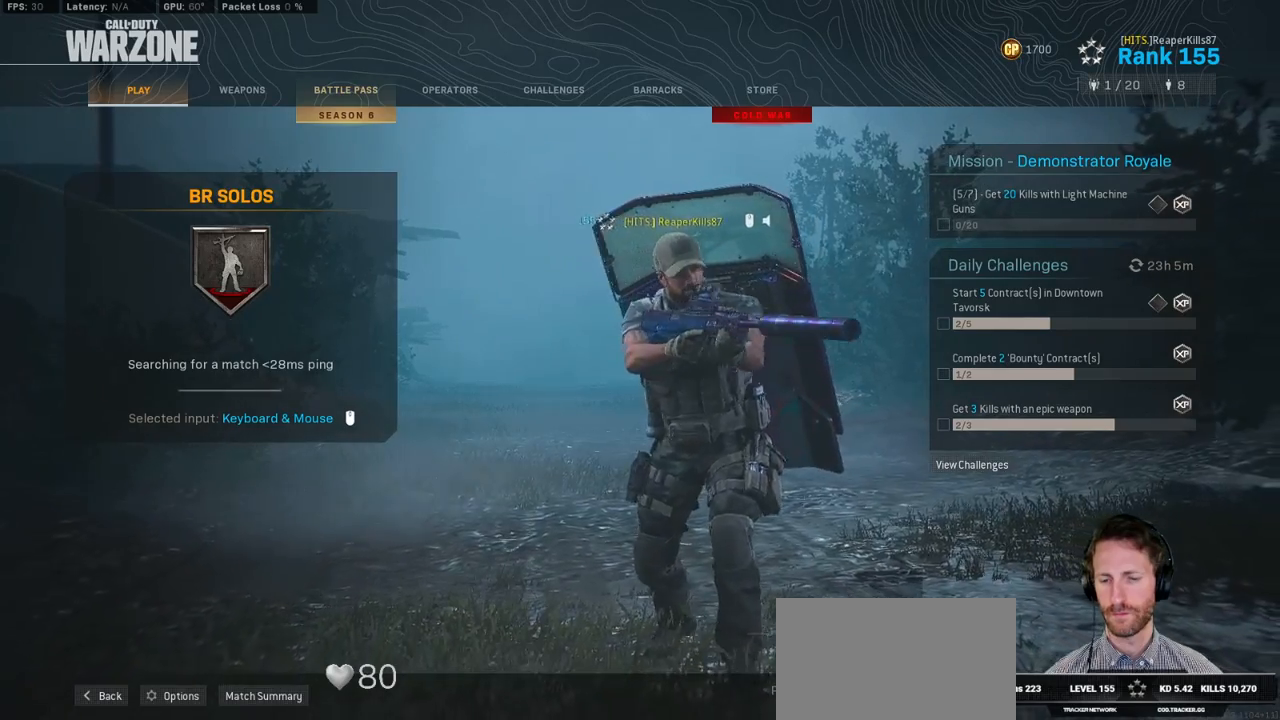
{"keys": [], "mouse": [], "events": [[200, "mouse_right", "down"], [283, "mouse_right", "up"]]}
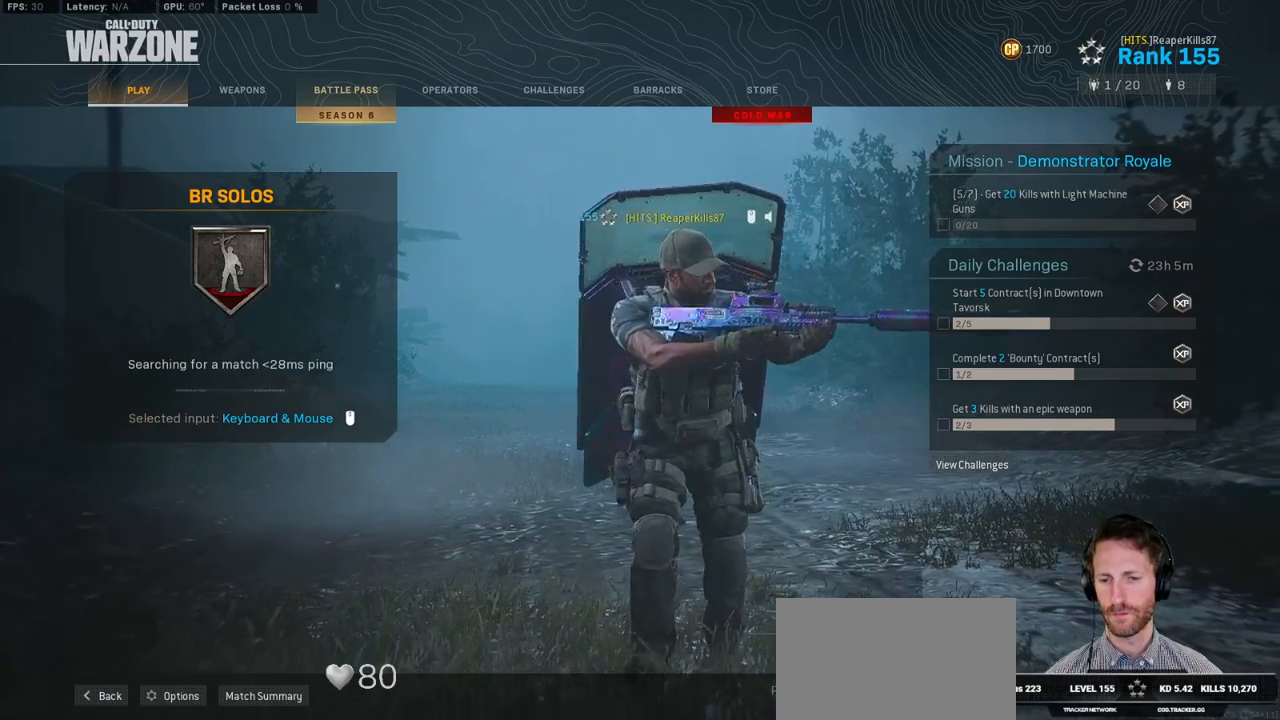
{"keys": [], "mouse": [], "events": [[67, "mouse_left", "down"], [133, "mouse_left", "up"]]}
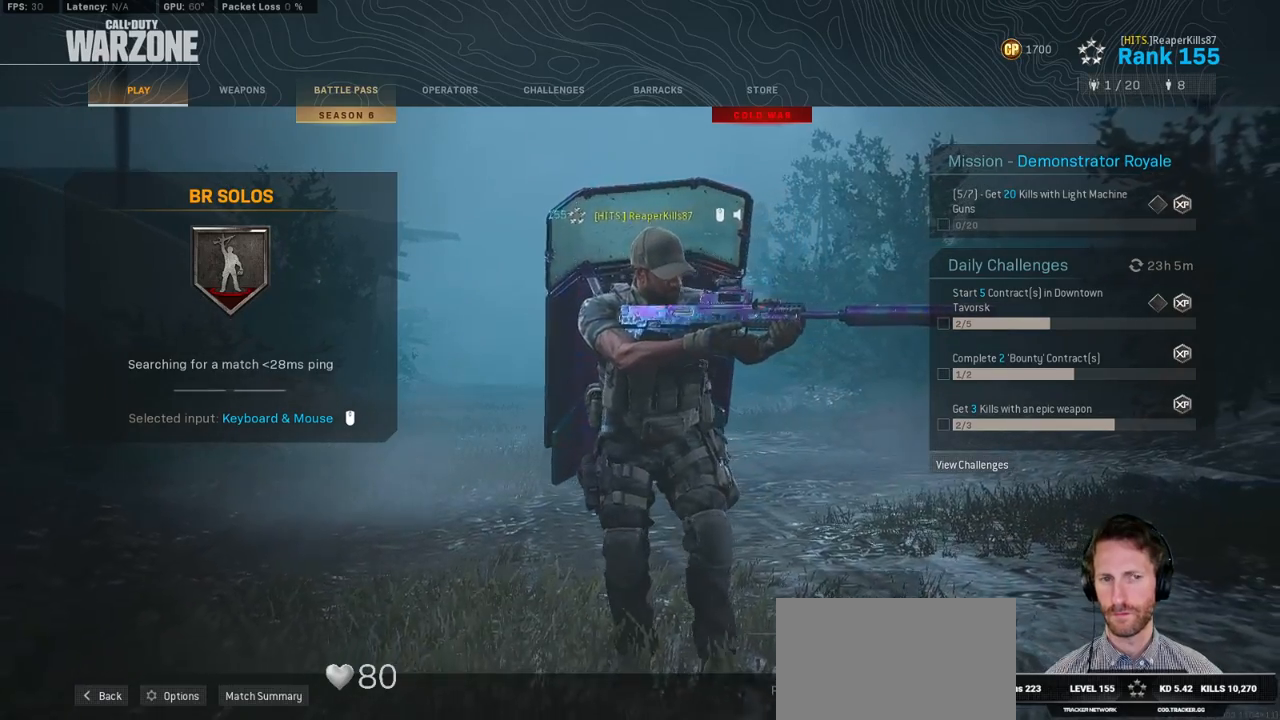
{"keys": [], "mouse": ["left"], "events": [[467, "mouse_left", "down"]]}
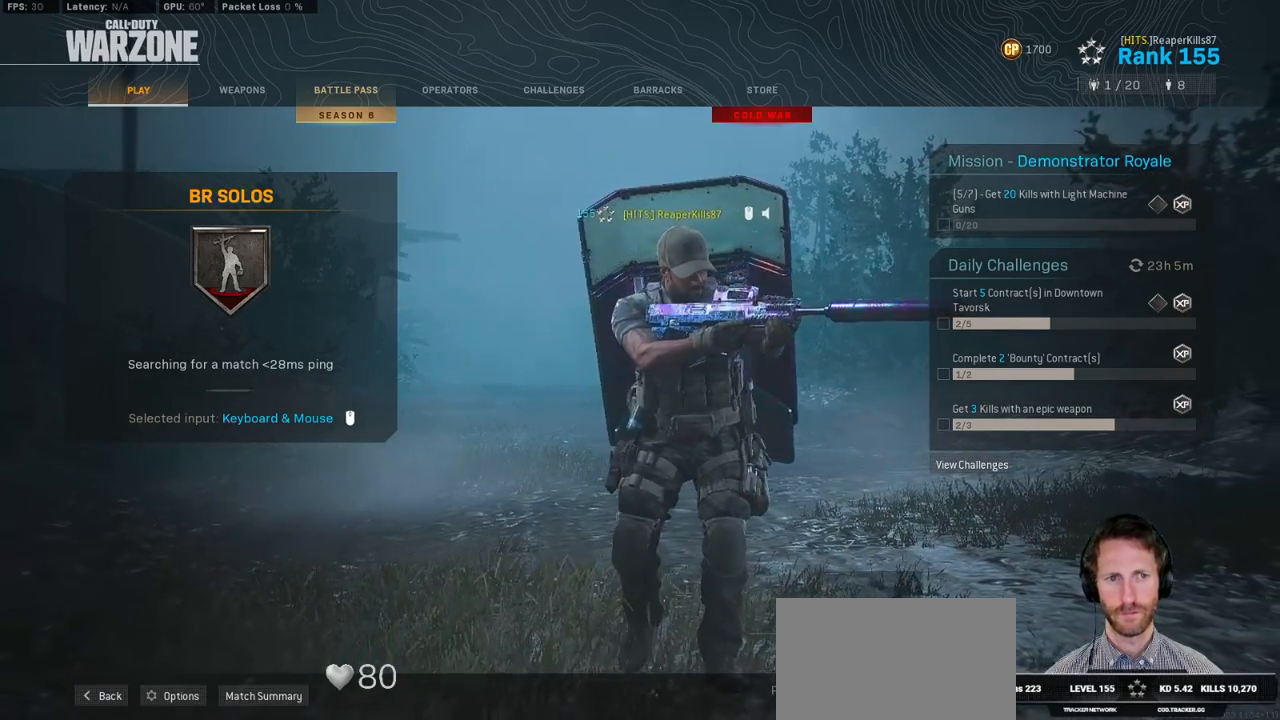
{"keys": [], "mouse": [], "events": [[50, "mouse_left", "up"]]}
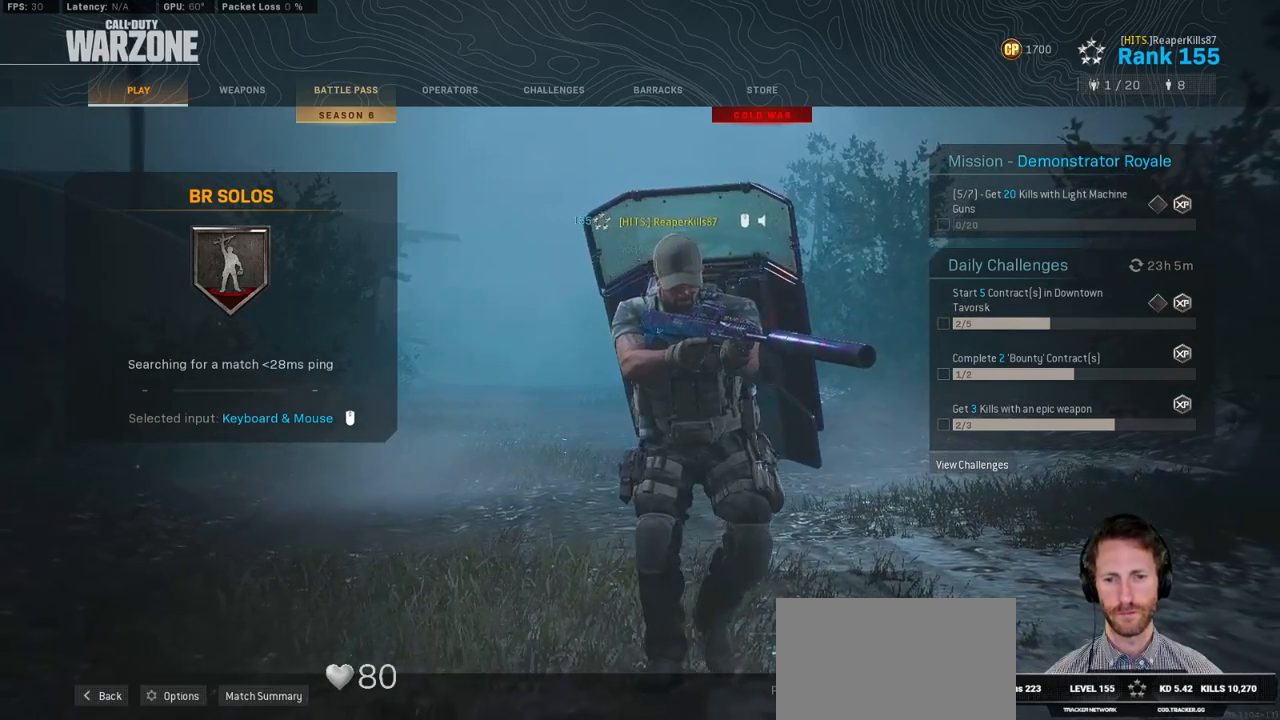
{"keys": [], "mouse": [], "events": [[417, "mouse_left", "down"], [483, "mouse_left", "up"]]}
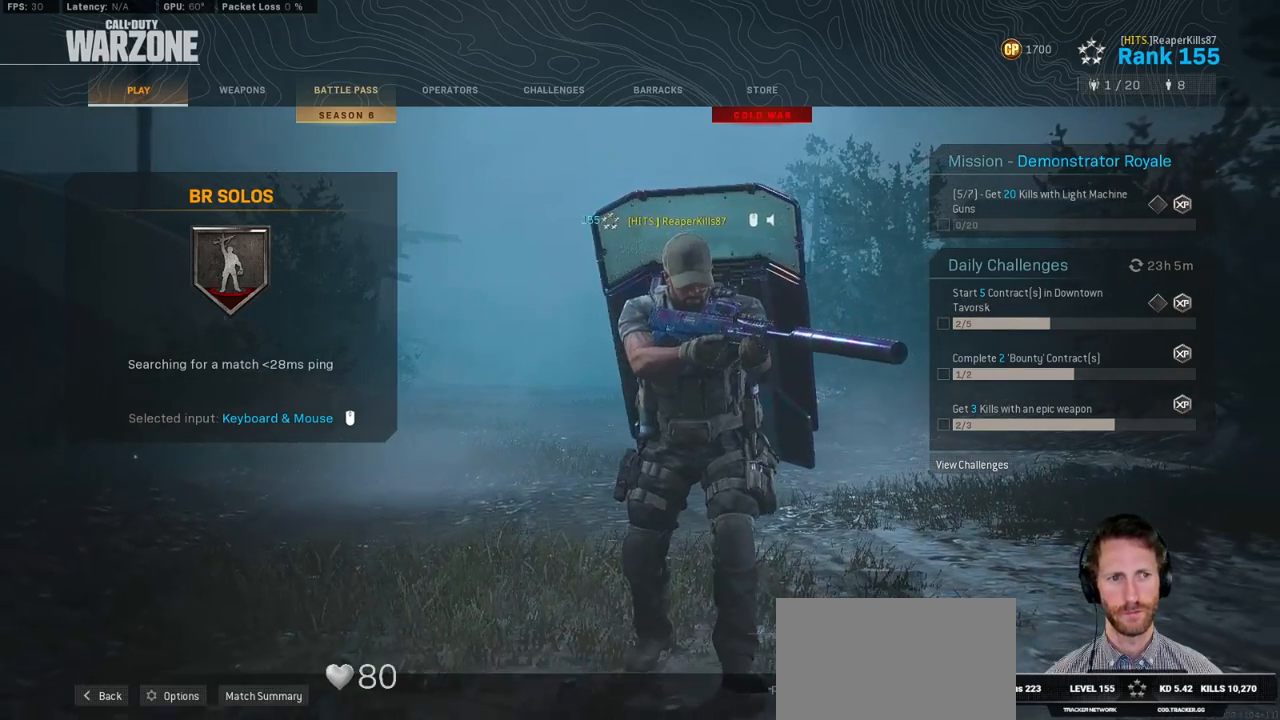
{"keys": [], "mouse": [], "events": []}
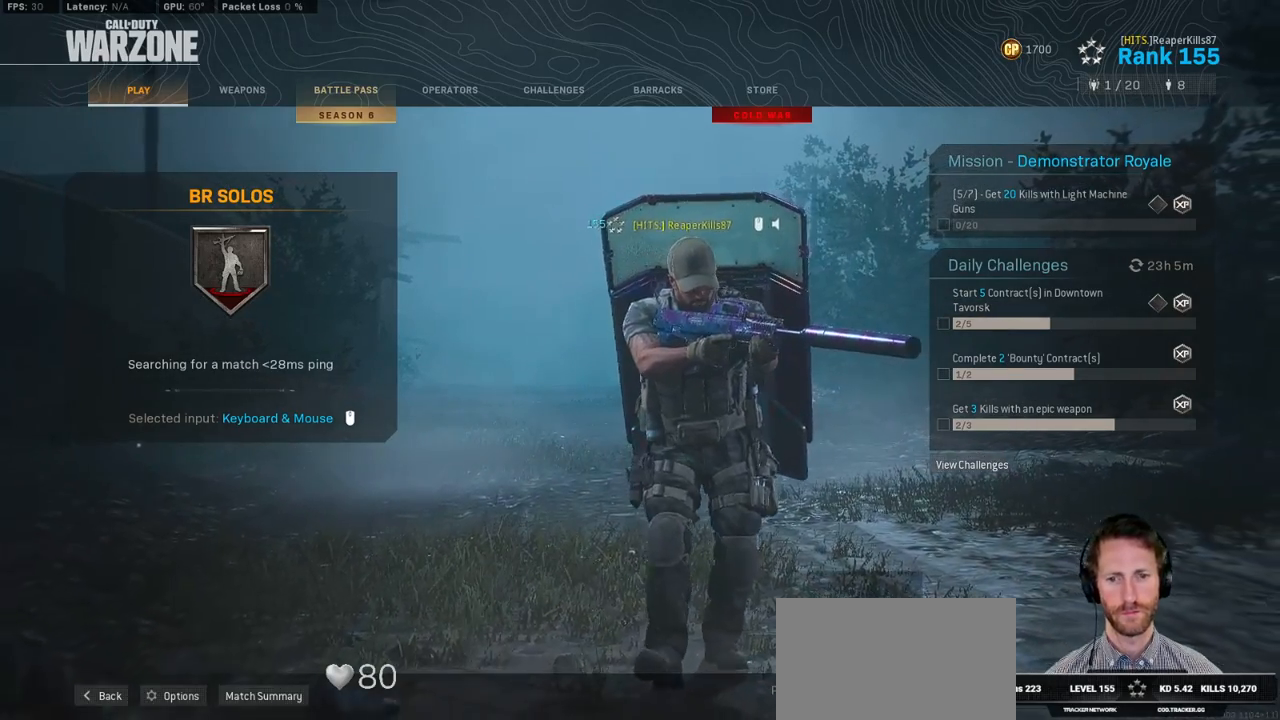
{"keys": [], "mouse": [], "events": []}